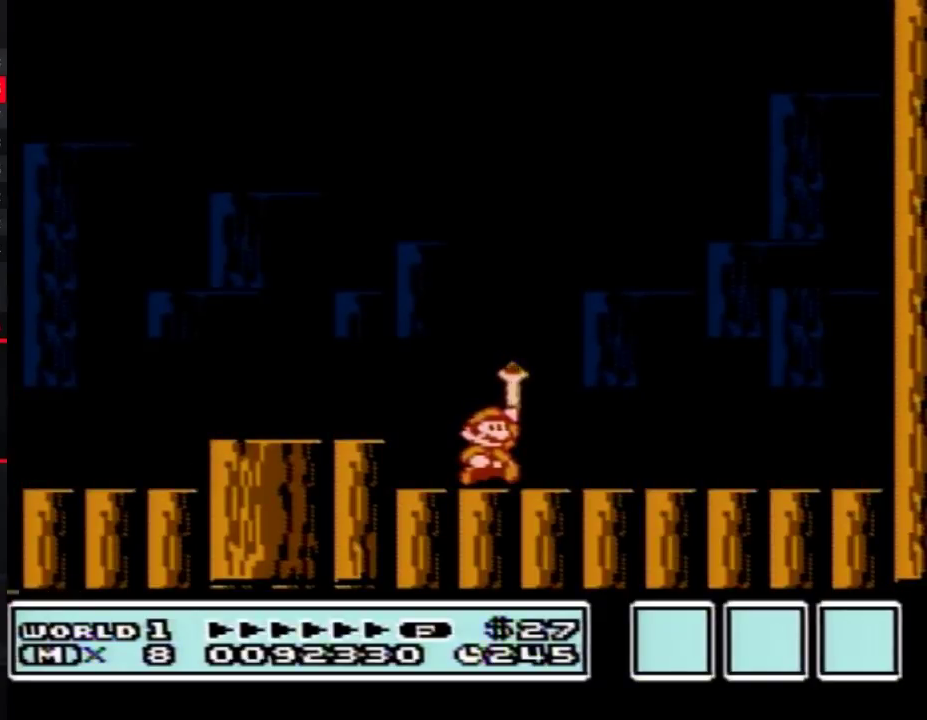
Gameplay with a controller (Nintendo layout); each line is a JSON object with the inputs held at the frame after it. "events" lists button and stick changes between this image and that frame as [ms after this image, input, new state], when the widget could be followed in between. Not read: L3 R3.
{"buttons": ["A"], "events": [[83, "A", "down"], [183, "A", "up"], [267, "A", "down"], [333, "A", "up"], [433, "A", "down"]]}
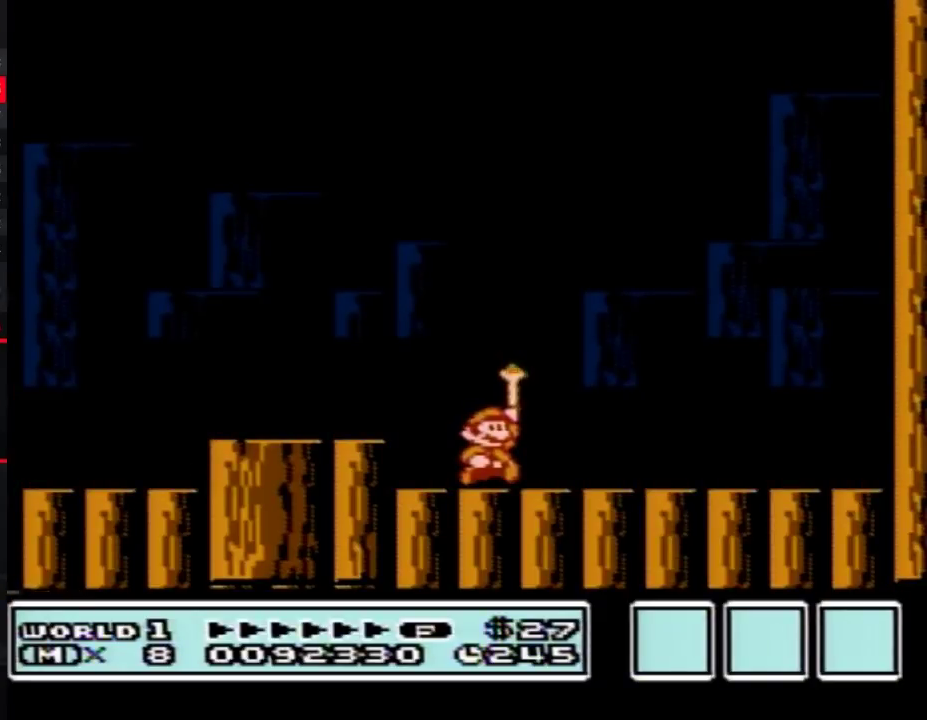
{"buttons": ["A"], "events": [[17, "A", "up"], [83, "A", "down"], [183, "A", "up"], [267, "A", "down"], [367, "A", "up"], [433, "A", "down"]]}
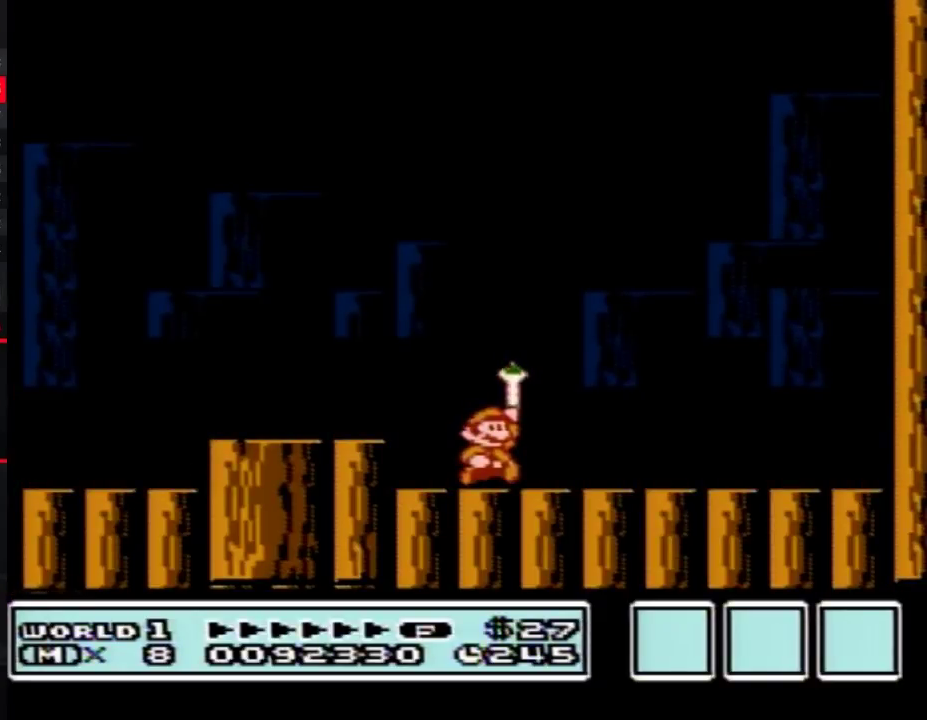
{"buttons": ["A"], "events": [[17, "A", "up"], [117, "A", "down"], [183, "A", "up"], [267, "A", "down"], [333, "A", "up"], [433, "A", "down"]]}
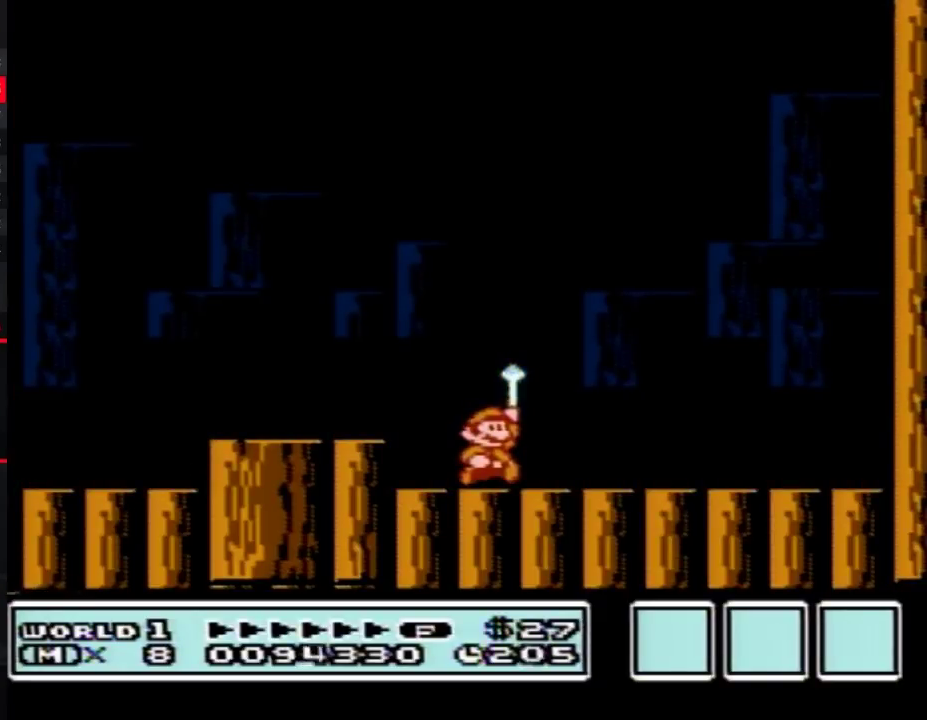
{"buttons": [], "events": [[17, "A", "up"], [117, "A", "down"], [183, "A", "up"], [267, "A", "down"], [333, "A", "up"], [433, "A", "down"], [483, "A", "up"]]}
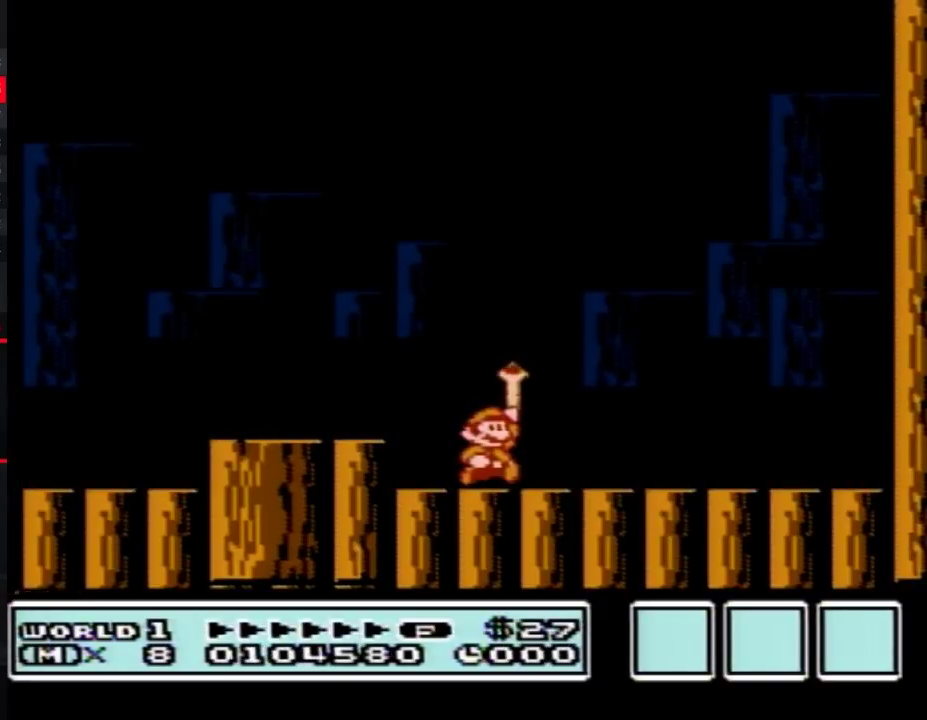
{"buttons": [], "events": [[83, "A", "down"], [150, "A", "up"], [250, "A", "down"], [300, "A", "up"]]}
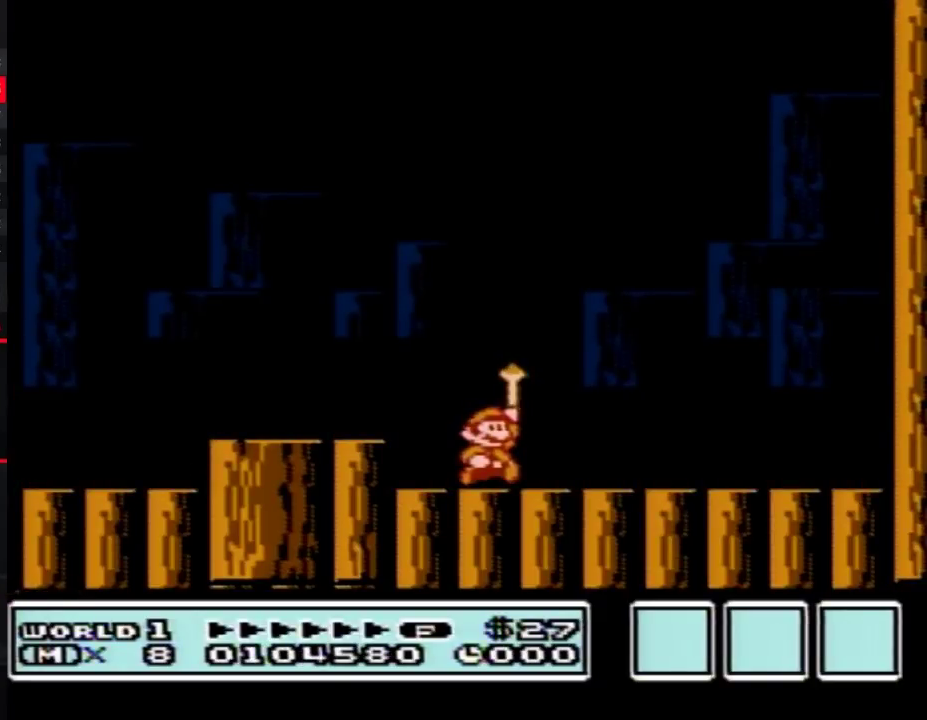
{"buttons": [], "events": [[50, "A", "down"], [150, "A", "up"], [217, "A", "down"], [300, "A", "up"], [367, "A", "down"], [467, "A", "up"]]}
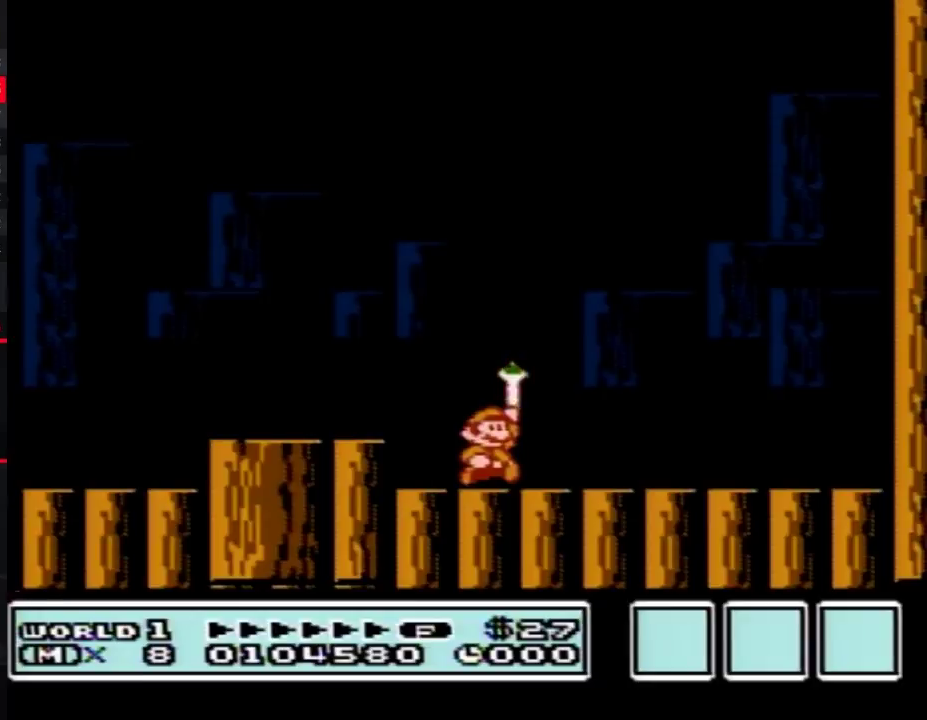
{"buttons": [], "events": [[33, "A", "down"], [117, "A", "up"], [217, "A", "down"], [300, "A", "up"]]}
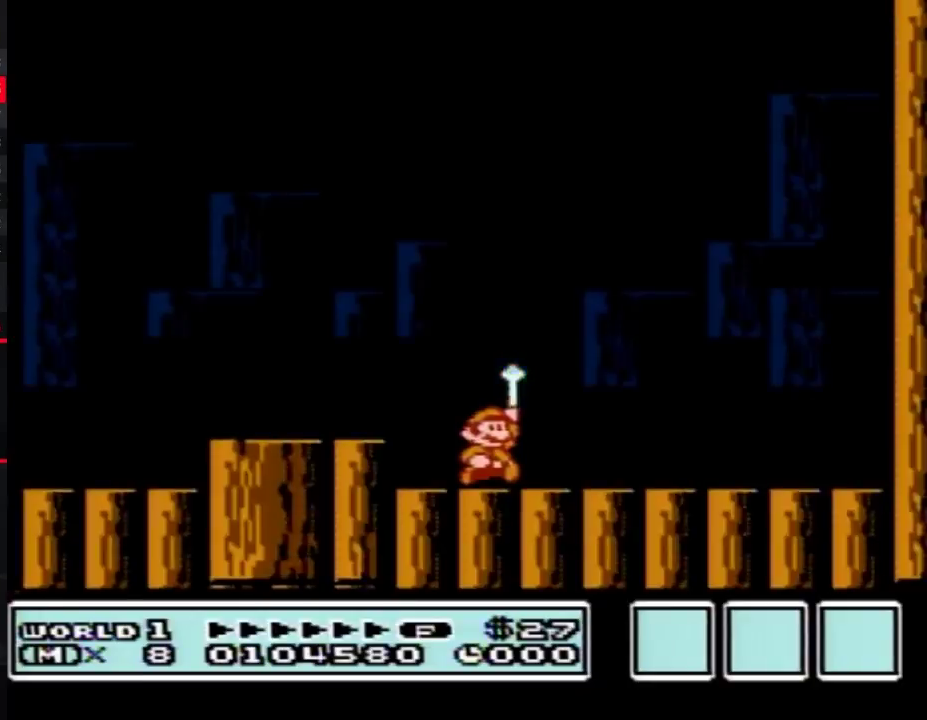
{"buttons": ["A"], "events": [[183, "A", "down"], [267, "A", "up"], [300, "A", "down"], [433, "A", "up"], [467, "A", "down"]]}
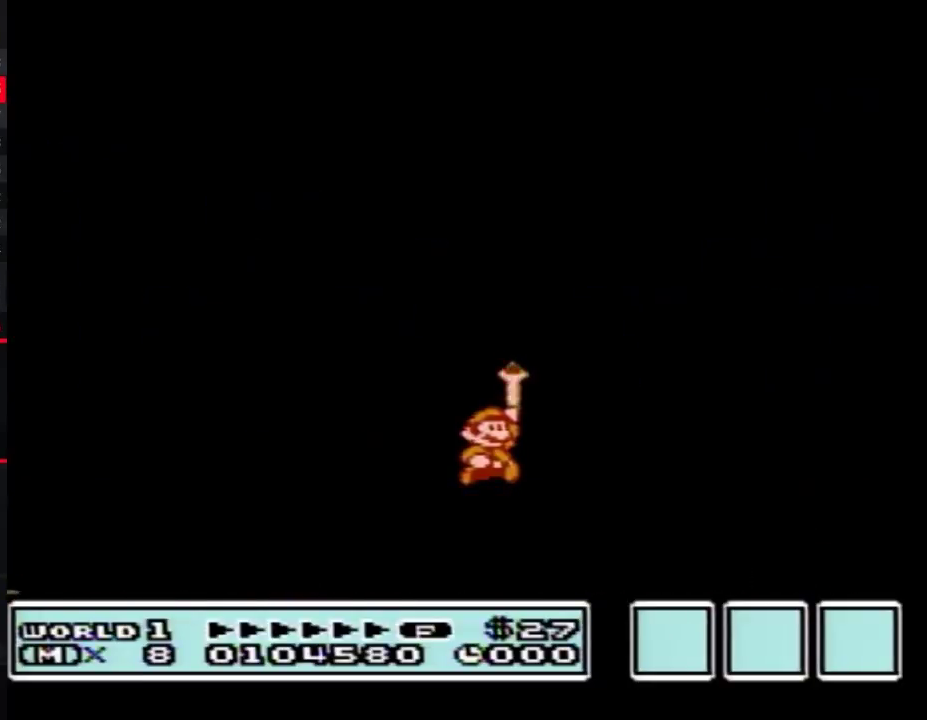
{"buttons": ["A"], "events": [[83, "A", "up"], [150, "A", "down"], [283, "A", "up"], [333, "A", "down"], [433, "A", "up"], [483, "A", "down"]]}
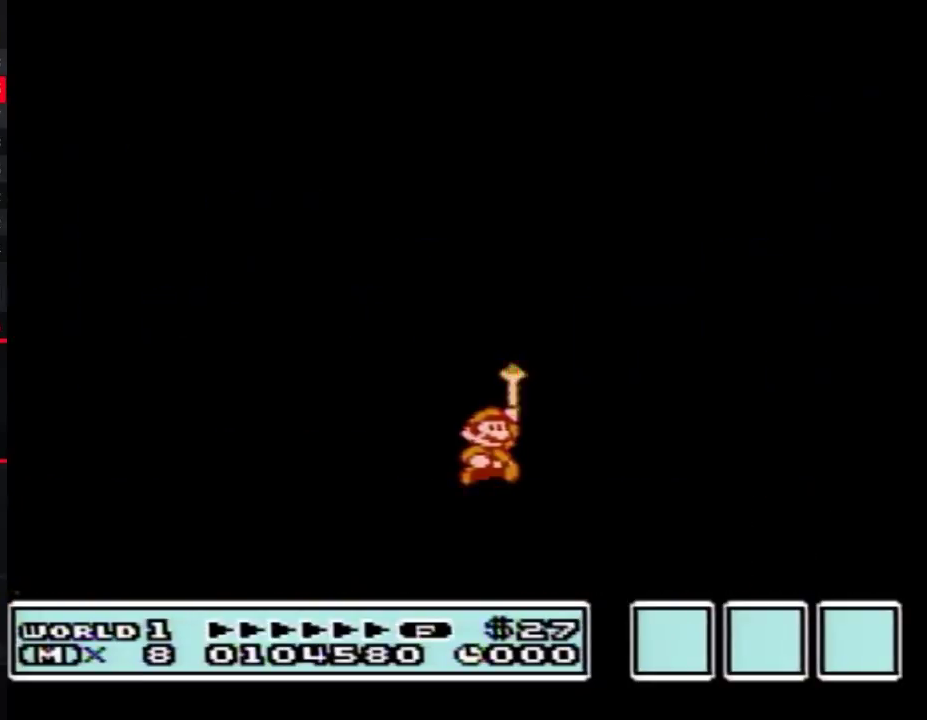
{"buttons": ["A"], "events": [[50, "A", "up"], [150, "A", "down"], [217, "A", "up"], [333, "A", "down"], [367, "A", "up"], [467, "A", "down"]]}
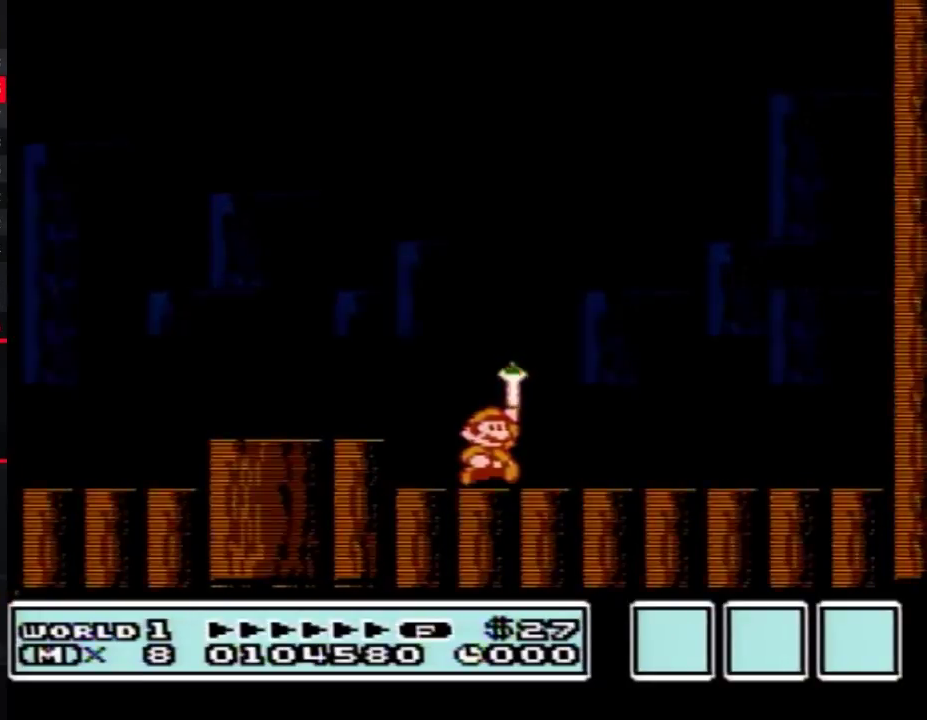
{"buttons": ["A"], "events": [[17, "A", "up"], [150, "A", "down"], [200, "A", "up"], [233, "A", "down"], [367, "A", "up"], [400, "A", "down"]]}
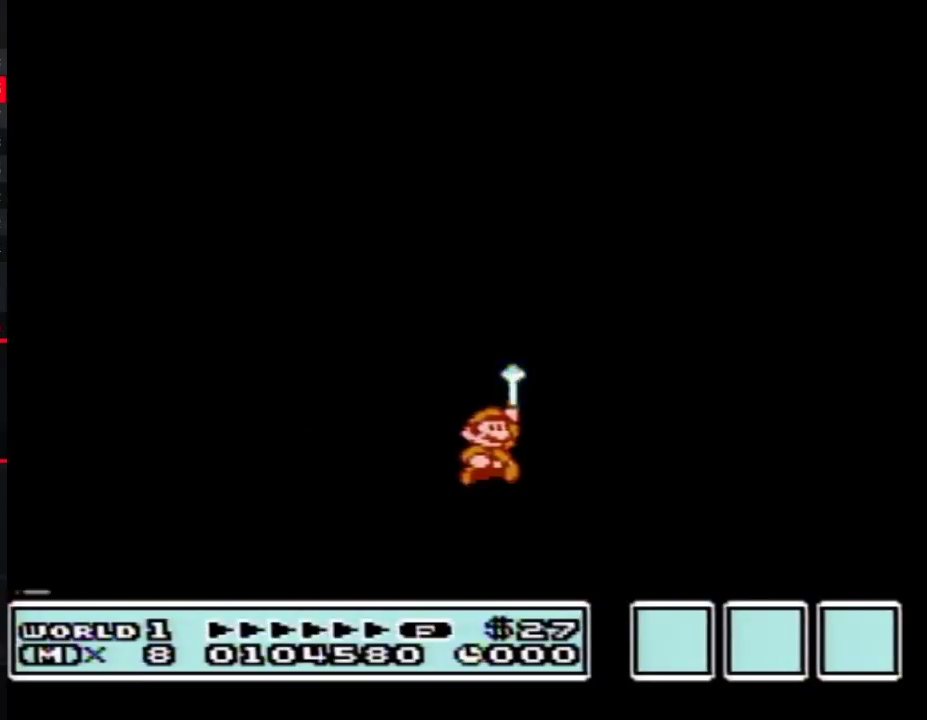
{"buttons": ["A"], "events": [[17, "A", "up"], [233, "A", "down"], [300, "A", "up"], [400, "A", "down"]]}
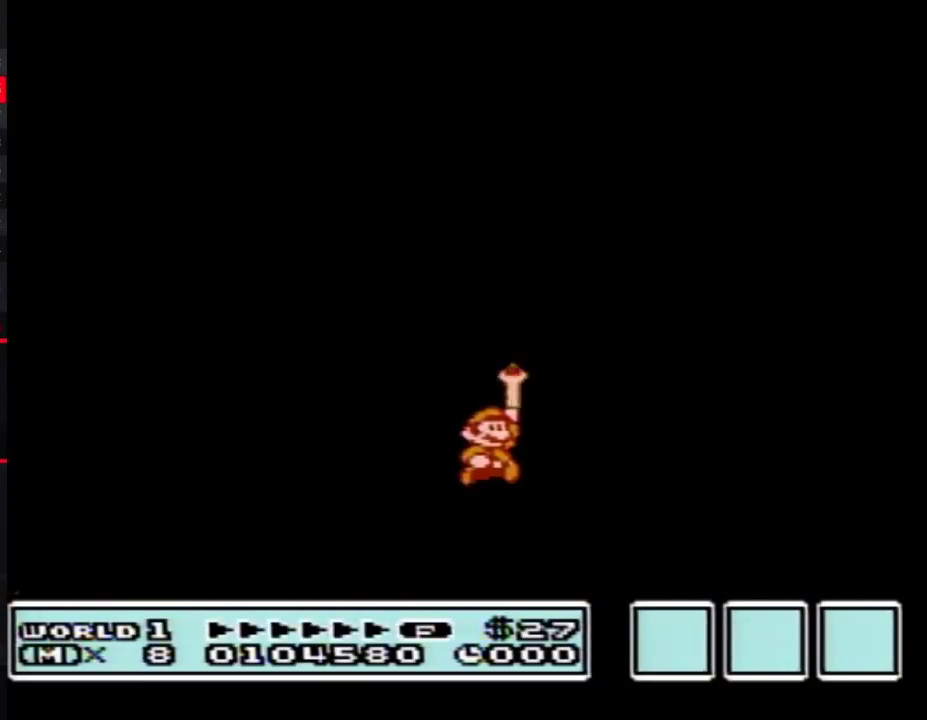
{"buttons": [], "events": [[183, "A", "up"], [233, "A", "down"], [333, "A", "up"], [400, "A", "down"], [483, "A", "up"]]}
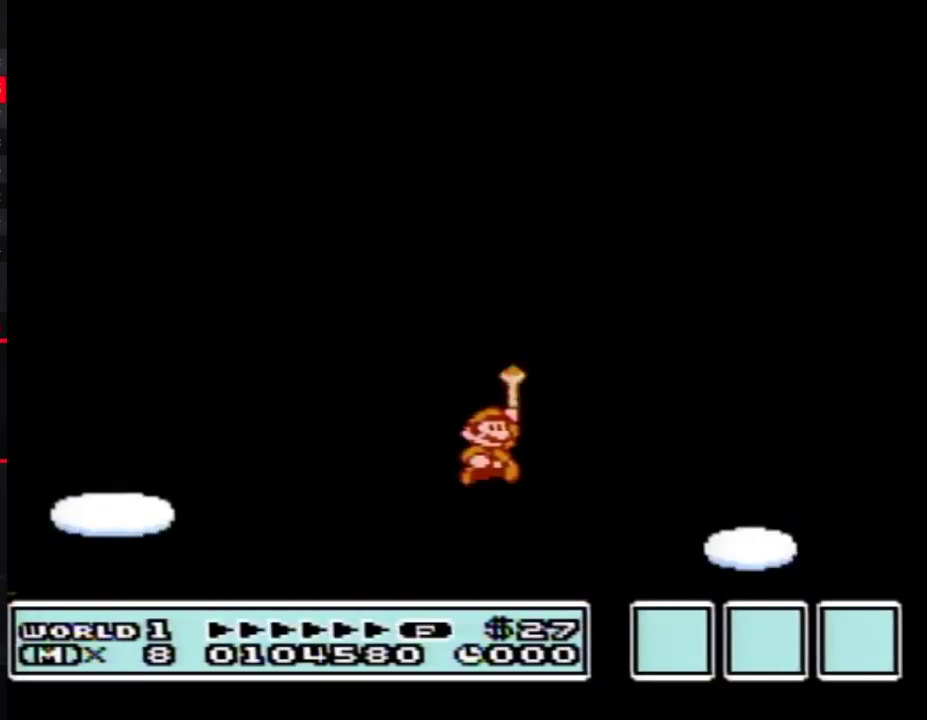
{"buttons": [], "events": [[17, "A", "down"], [150, "A", "up"], [217, "A", "down"], [300, "A", "up"], [400, "A", "down"], [483, "A", "up"]]}
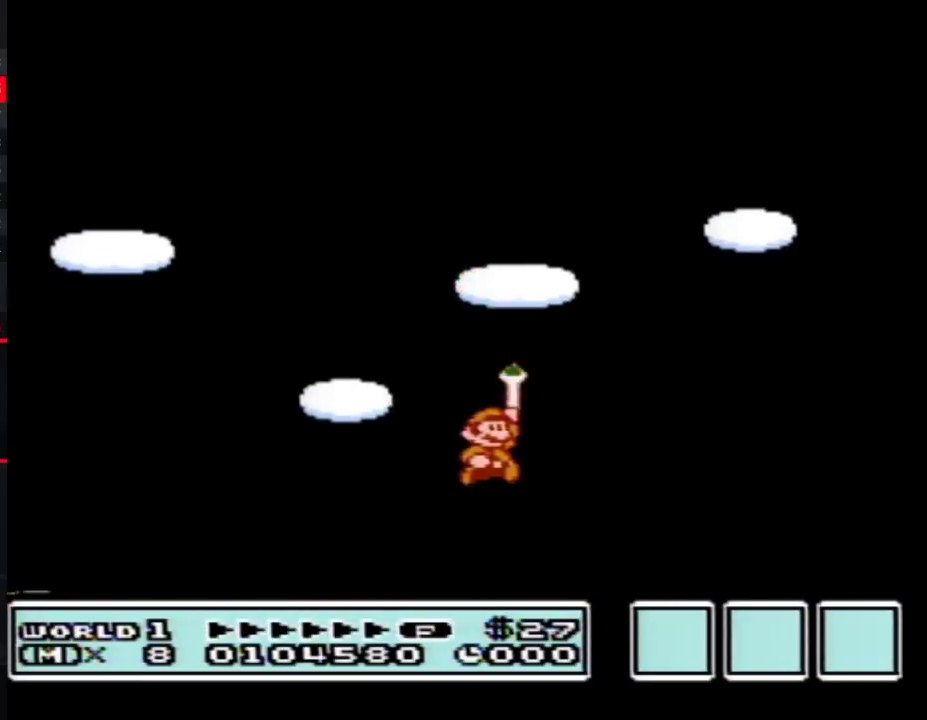
{"buttons": ["A"], "events": [[50, "A", "down"], [117, "A", "up"], [217, "A", "down"]]}
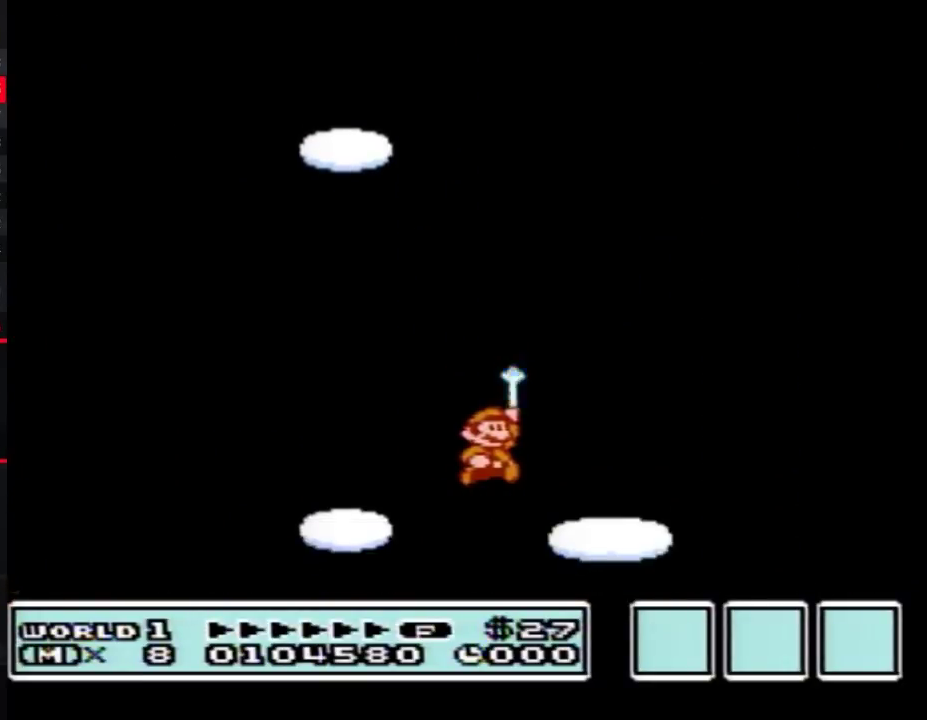
{"buttons": ["A"], "events": [[117, "A", "up"], [183, "A", "down"], [250, "A", "up"], [300, "A", "down"], [433, "A", "up"], [483, "A", "down"]]}
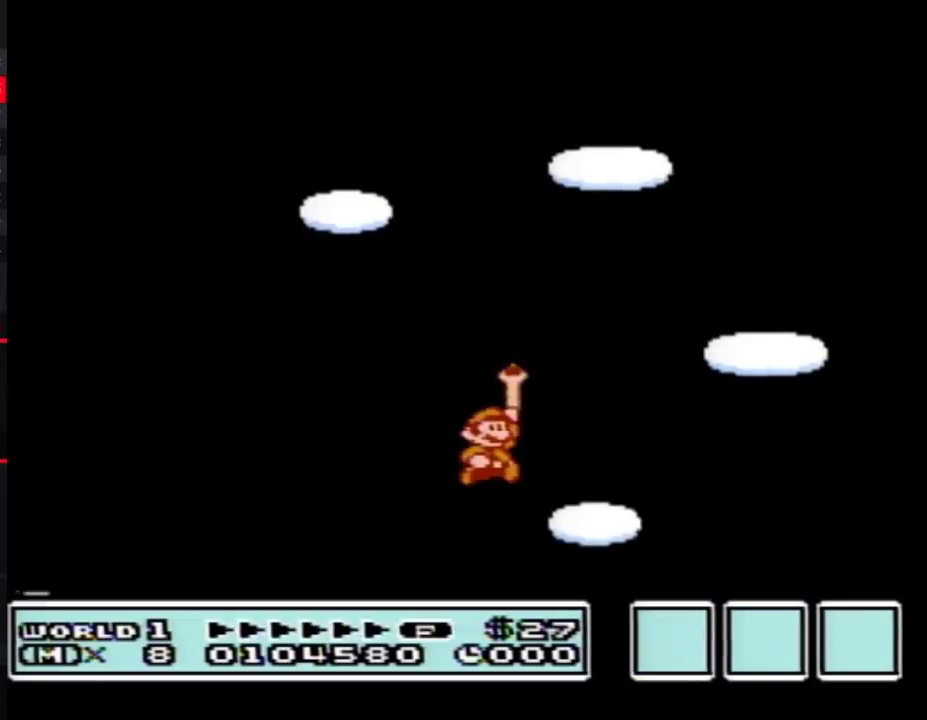
{"buttons": ["A"], "events": [[83, "A", "up"], [183, "A", "down"], [267, "A", "up"], [333, "A", "down"], [433, "A", "up"], [483, "A", "down"]]}
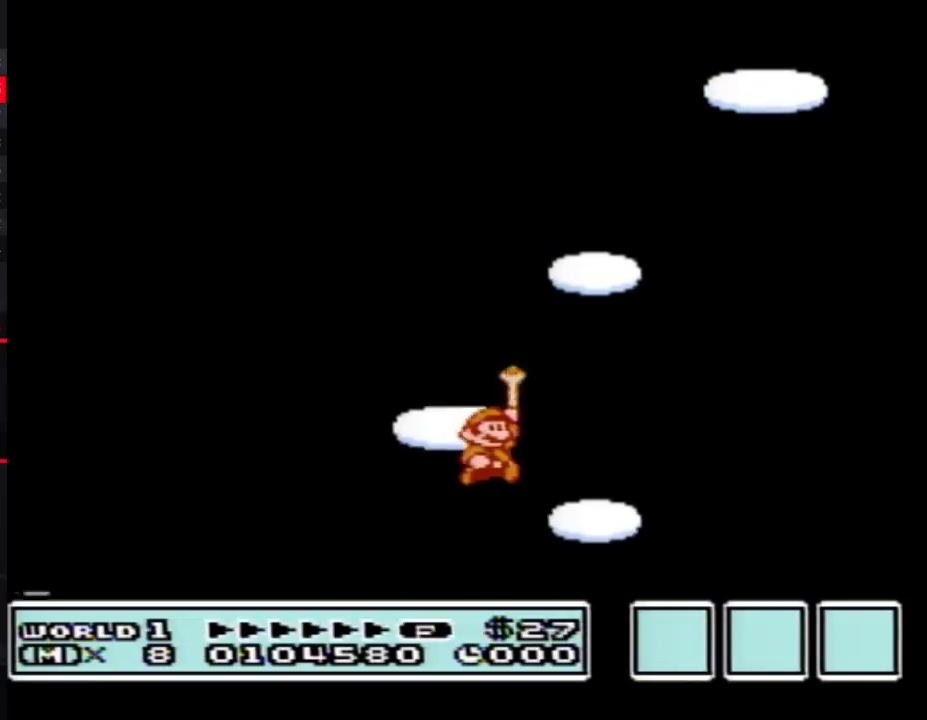
{"buttons": ["A"], "events": [[117, "A", "up"], [183, "A", "down"], [233, "A", "up"], [333, "A", "down"], [433, "A", "up"], [500, "A", "down"]]}
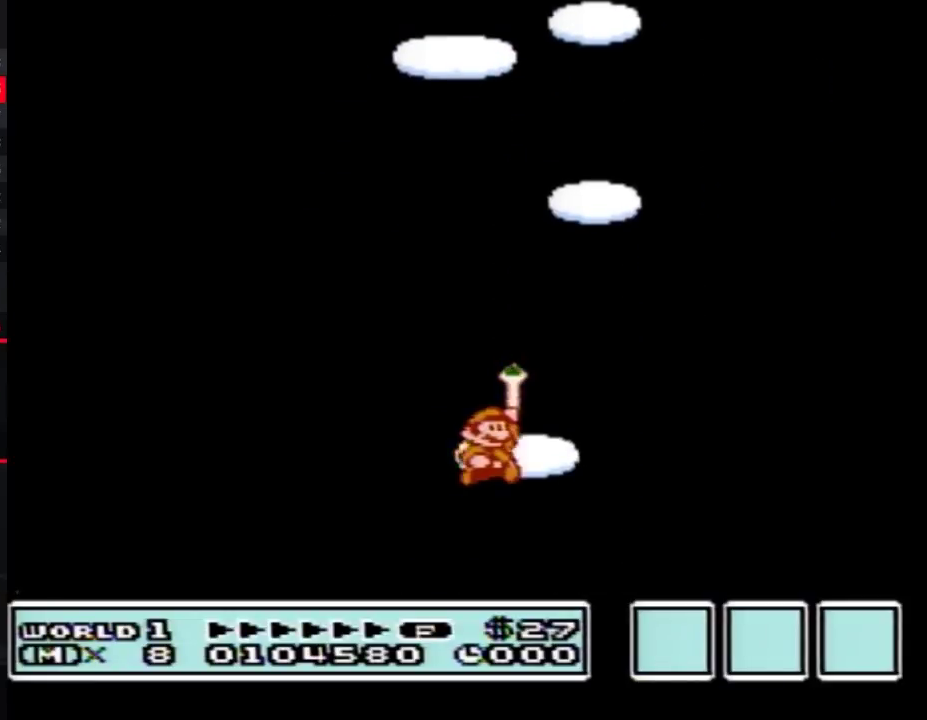
{"buttons": ["A"], "events": [[83, "A", "up"], [150, "A", "down"], [267, "A", "up"], [333, "A", "down"], [433, "A", "up"], [483, "A", "down"]]}
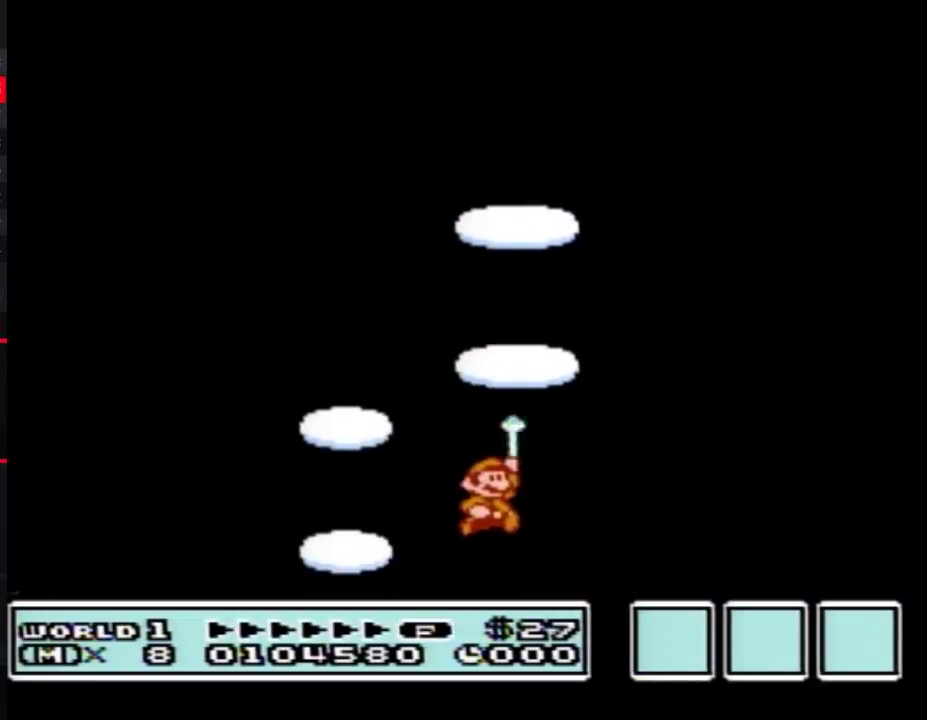
{"buttons": ["A"], "events": [[83, "A", "up"], [150, "A", "down"], [217, "A", "up"], [300, "A", "down"], [367, "A", "up"], [400, "A", "down"]]}
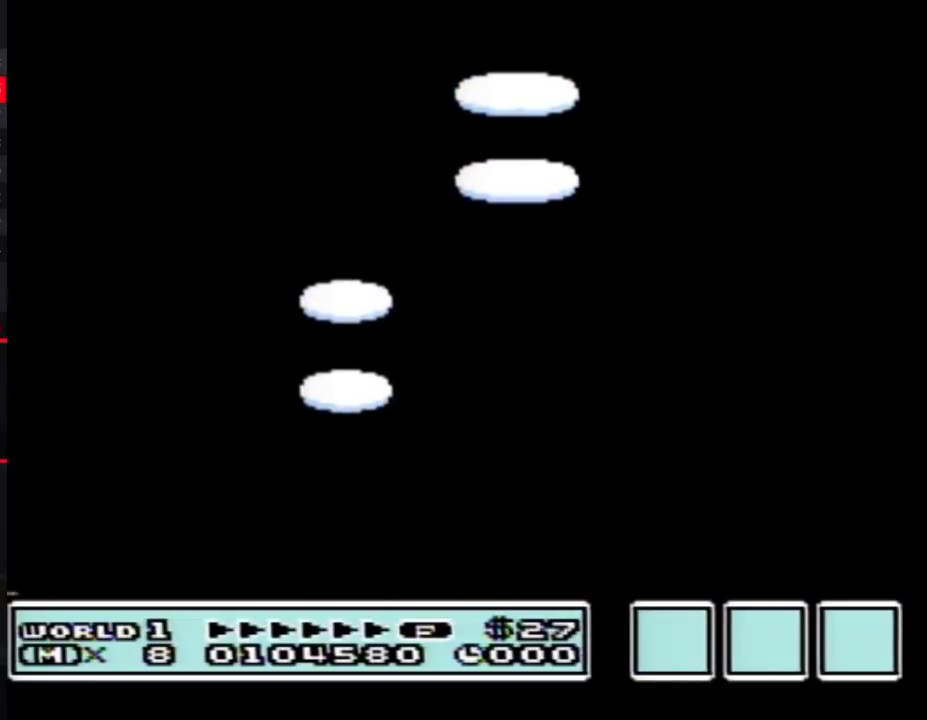
{"buttons": ["A"], "events": [[217, "A", "up"], [267, "A", "down"], [333, "A", "up"], [433, "A", "down"]]}
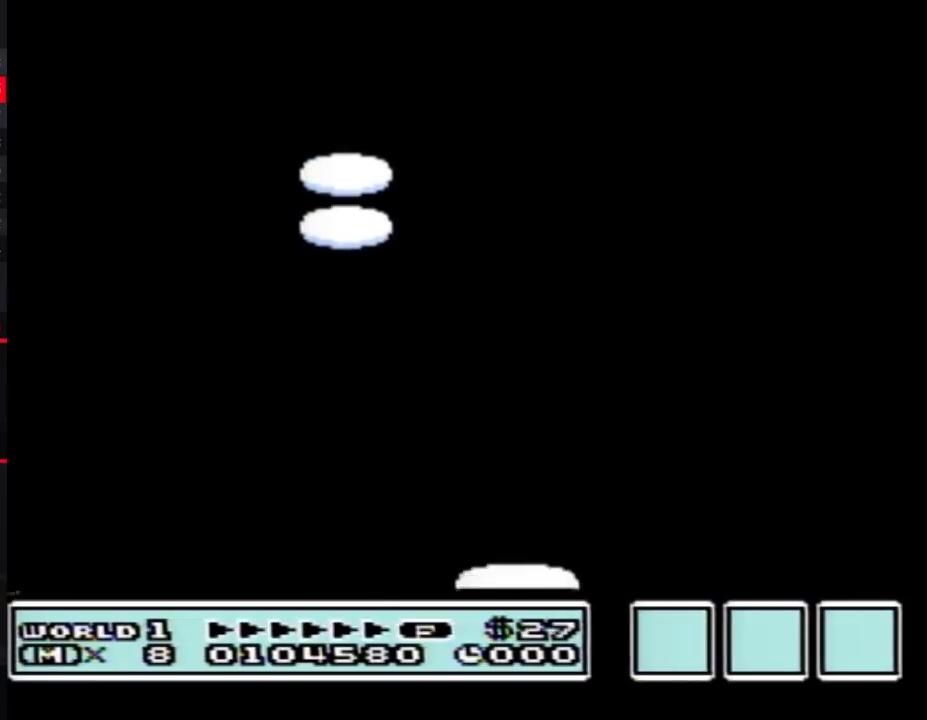
{"buttons": [], "events": [[17, "A", "up"], [83, "A", "down"], [150, "A", "up"], [233, "A", "down"], [333, "A", "up"], [433, "A", "down"], [467, "A", "up"]]}
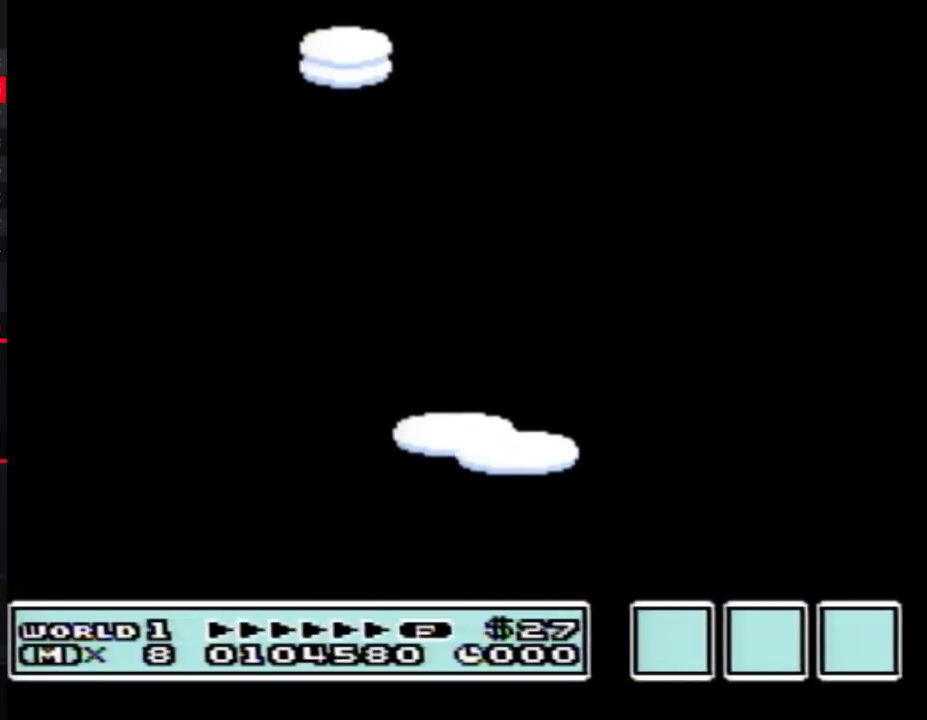
{"buttons": ["A"], "events": [[50, "A", "down"], [150, "A", "up"], [217, "A", "down"], [333, "A", "up"], [400, "A", "down"]]}
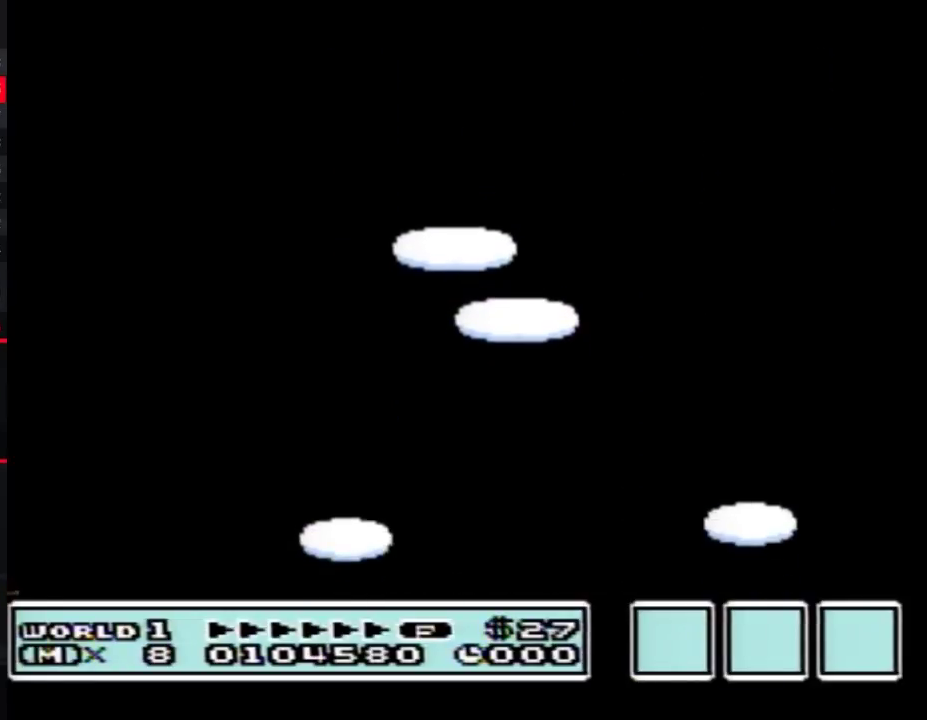
{"buttons": [], "events": [[17, "A", "up"], [50, "A", "down"], [117, "A", "up"], [217, "A", "down"], [267, "A", "up"], [367, "A", "down"], [433, "A", "up"]]}
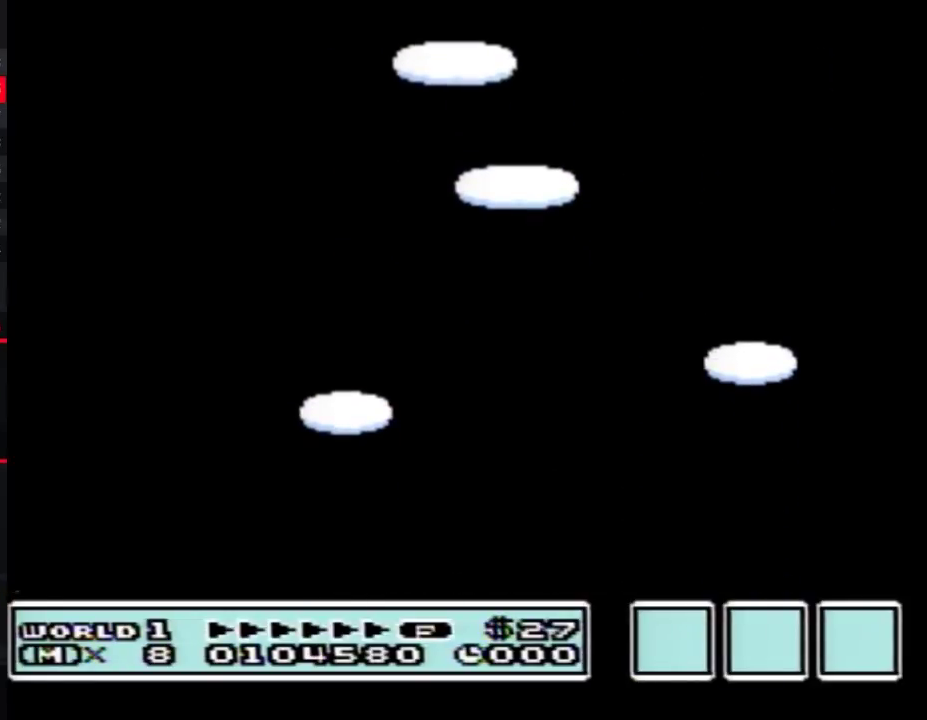
{"buttons": [], "events": [[17, "A", "down"], [117, "A", "up"], [183, "A", "down"], [300, "A", "up"]]}